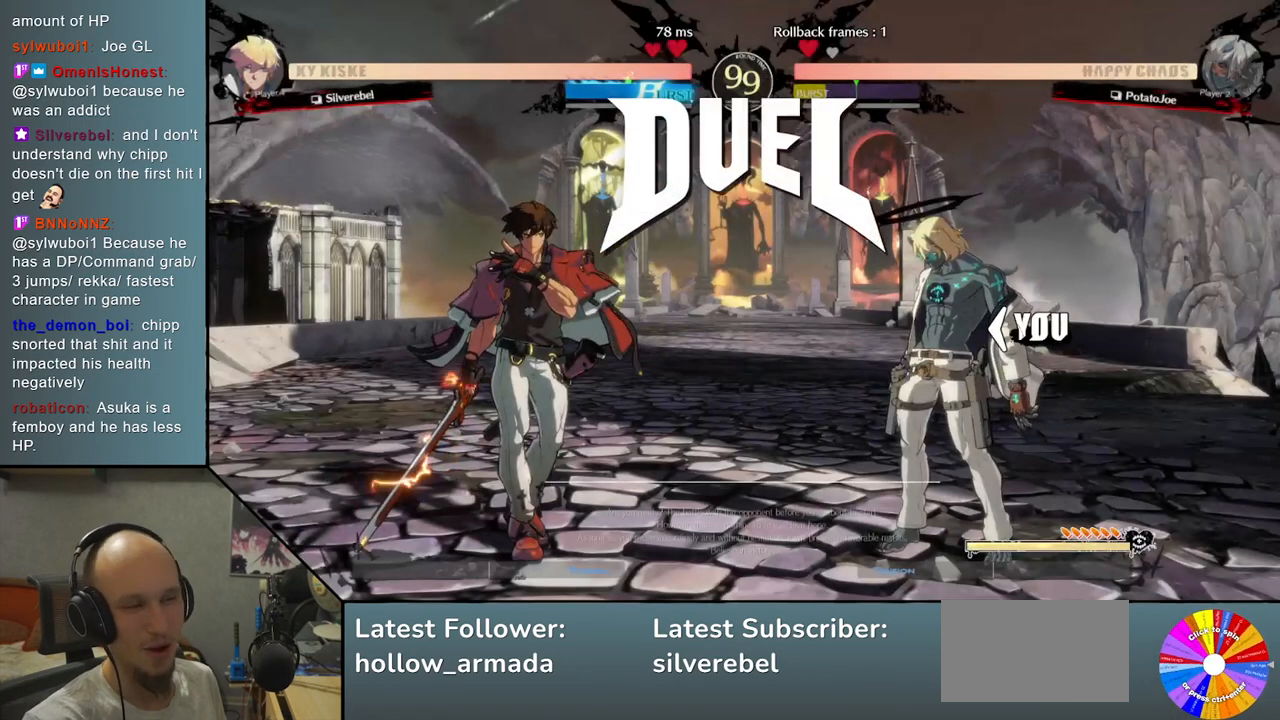
Gameplay with a controller (arcade stick); each line is a JSON object with the inputs held at the frame after it. "events" lists button and stick changes between this image and that frame as [ms after this image, input, new state], when the widget could be followed in between. Not read: L3 R3 other_buttons.
{"buttons": [], "left_stick": "down", "events": [[367, "left_stick", "down"]]}
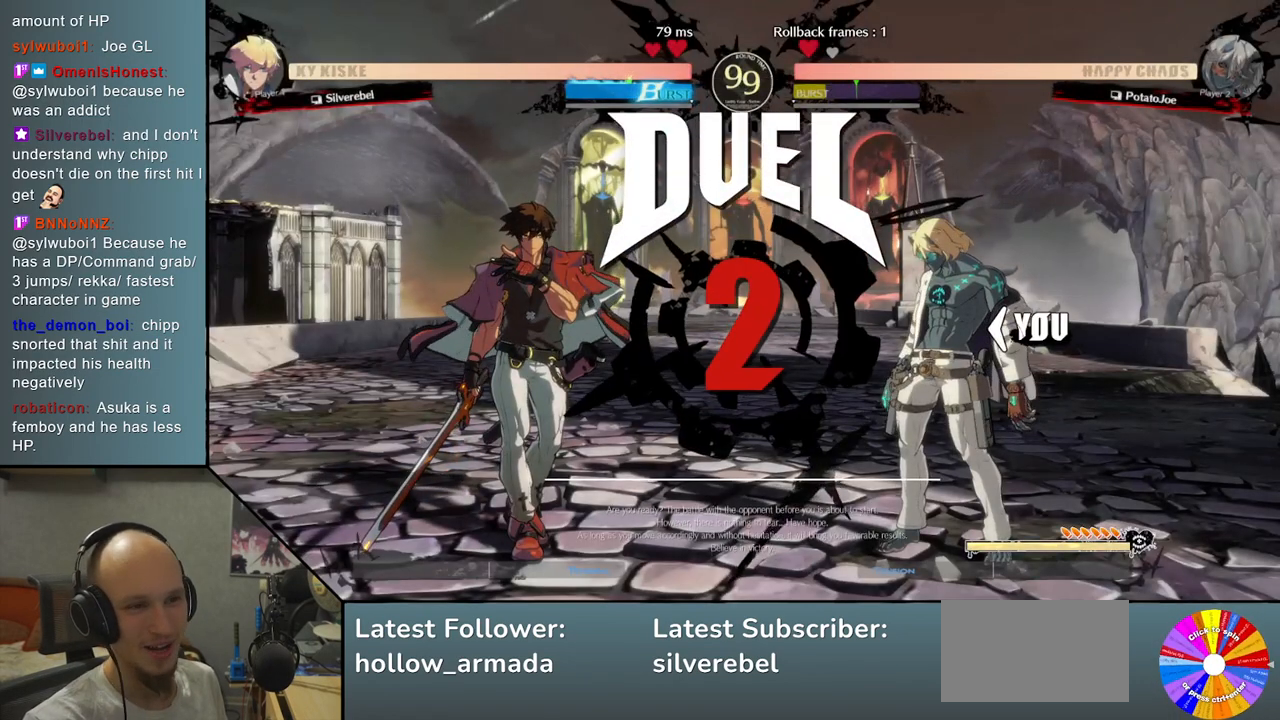
{"buttons": ["R2"], "left_stick": "down", "events": [[50, "R2", "down"], [150, "R2", "up"], [283, "R2", "down"], [367, "R2", "up"], [483, "R2", "down"]]}
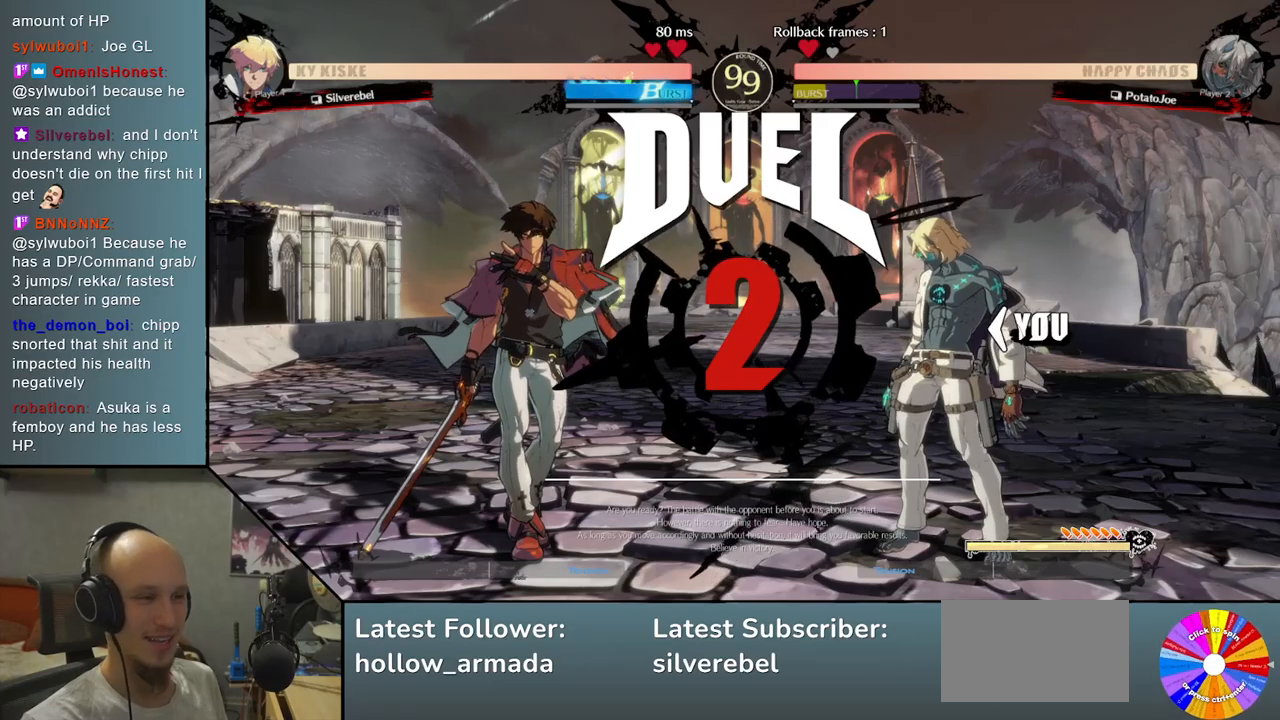
{"buttons": ["R2"], "left_stick": "down", "events": [[83, "R2", "up"], [200, "R2", "down"], [317, "R2", "up"], [483, "R2", "down"]]}
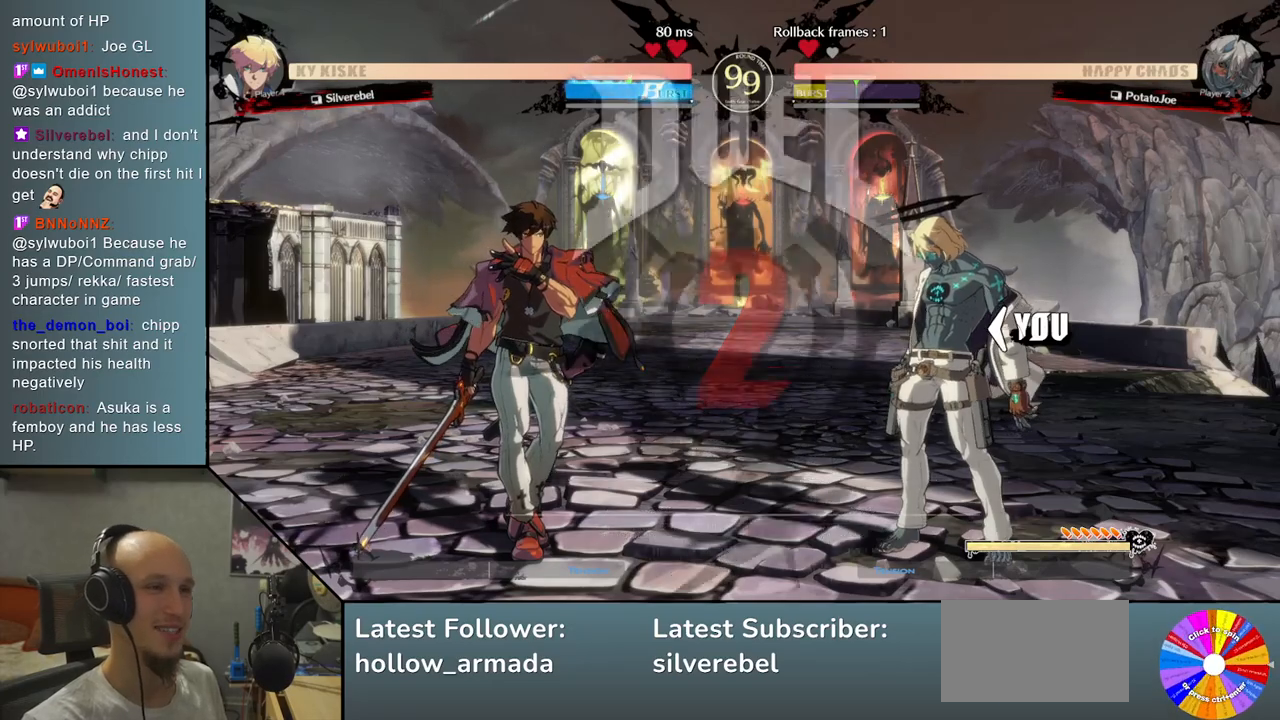
{"buttons": [], "left_stick": "down", "events": [[67, "R2", "up"], [200, "R2", "down"], [283, "R2", "up"], [417, "R2", "down"], [500, "R2", "up"]]}
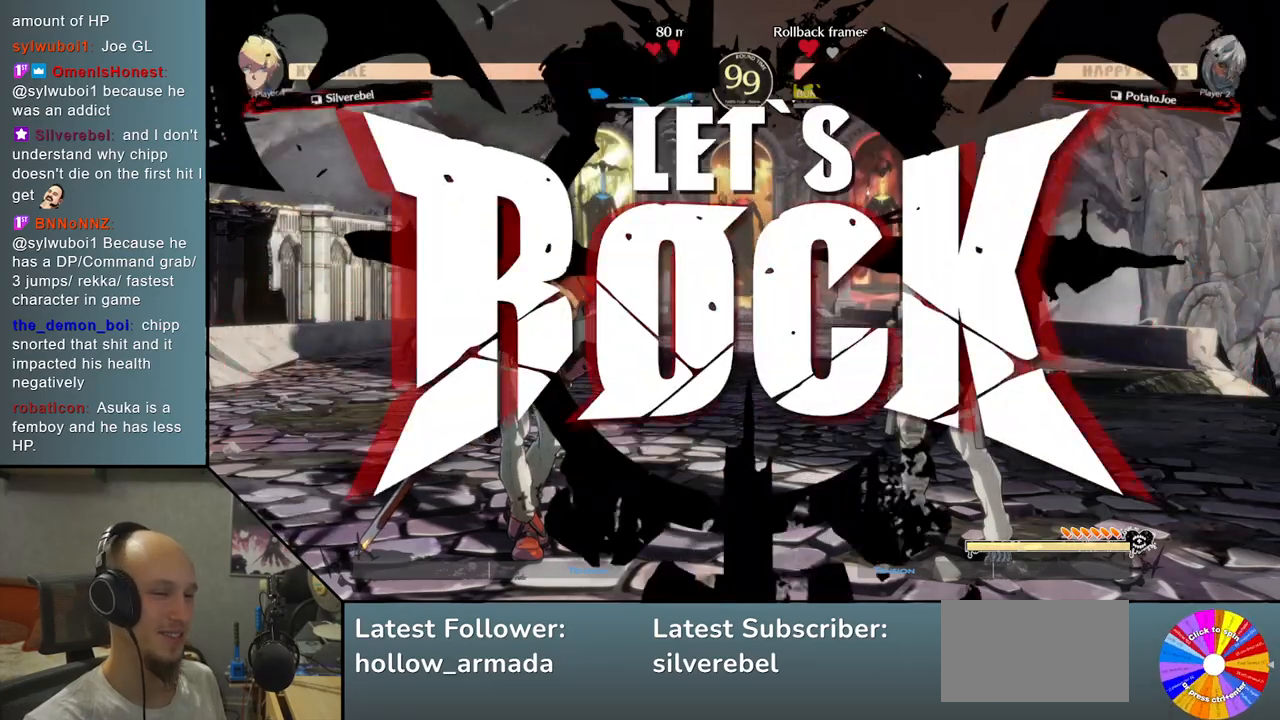
{"buttons": [], "left_stick": "down", "events": [[133, "R2", "down"], [217, "R2", "up"], [333, "R2", "down"], [450, "R2", "up"]]}
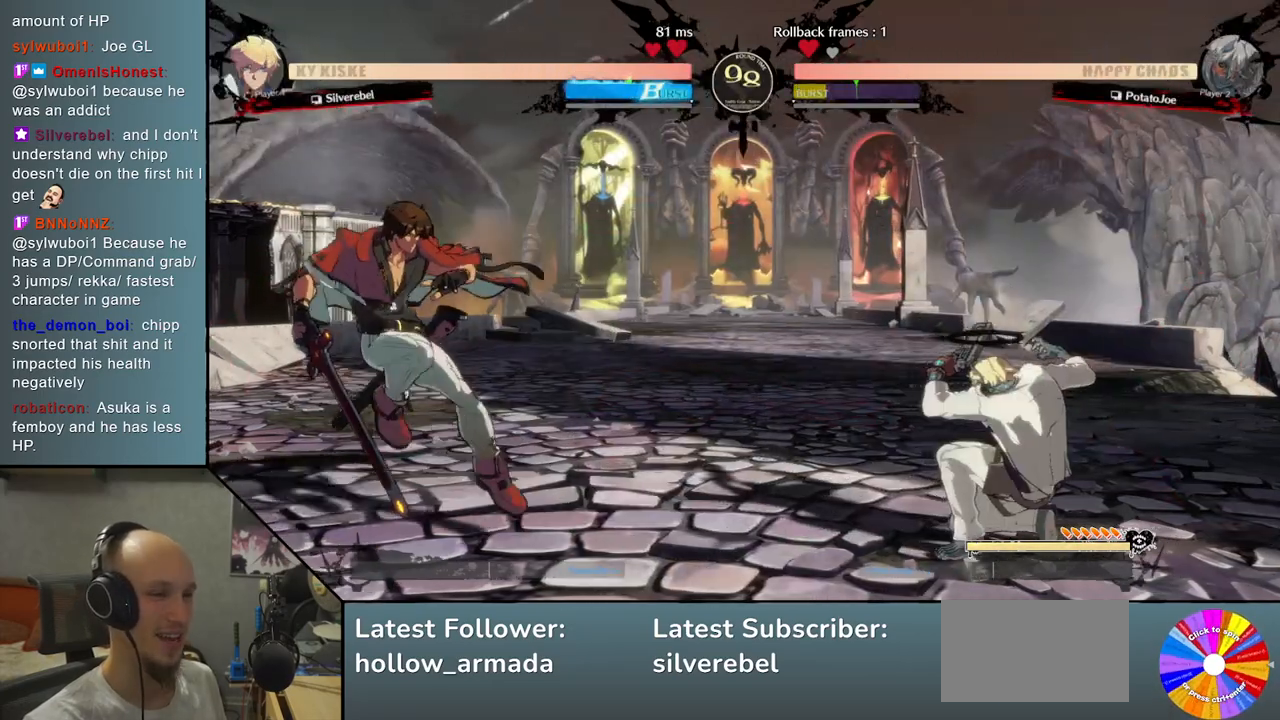
{"buttons": [], "left_stick": "up-right", "events": [[33, "R2", "down"], [150, "R2", "up"], [217, "left_stick", "left"], [417, "left_stick", "up-right"]]}
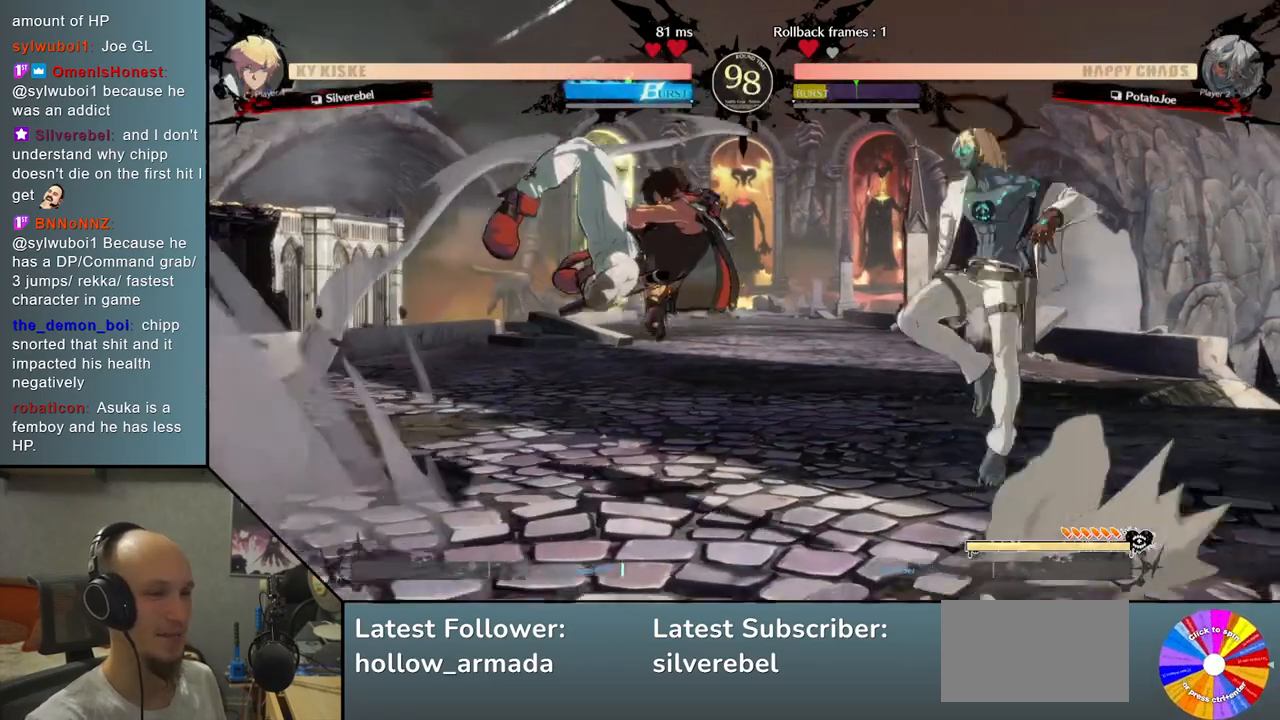
{"buttons": ["SQUARE"], "left_stick": "down", "events": [[150, "left_stick", "down-right"], [333, "left_stick", "down"], [483, "SQUARE", "down"]]}
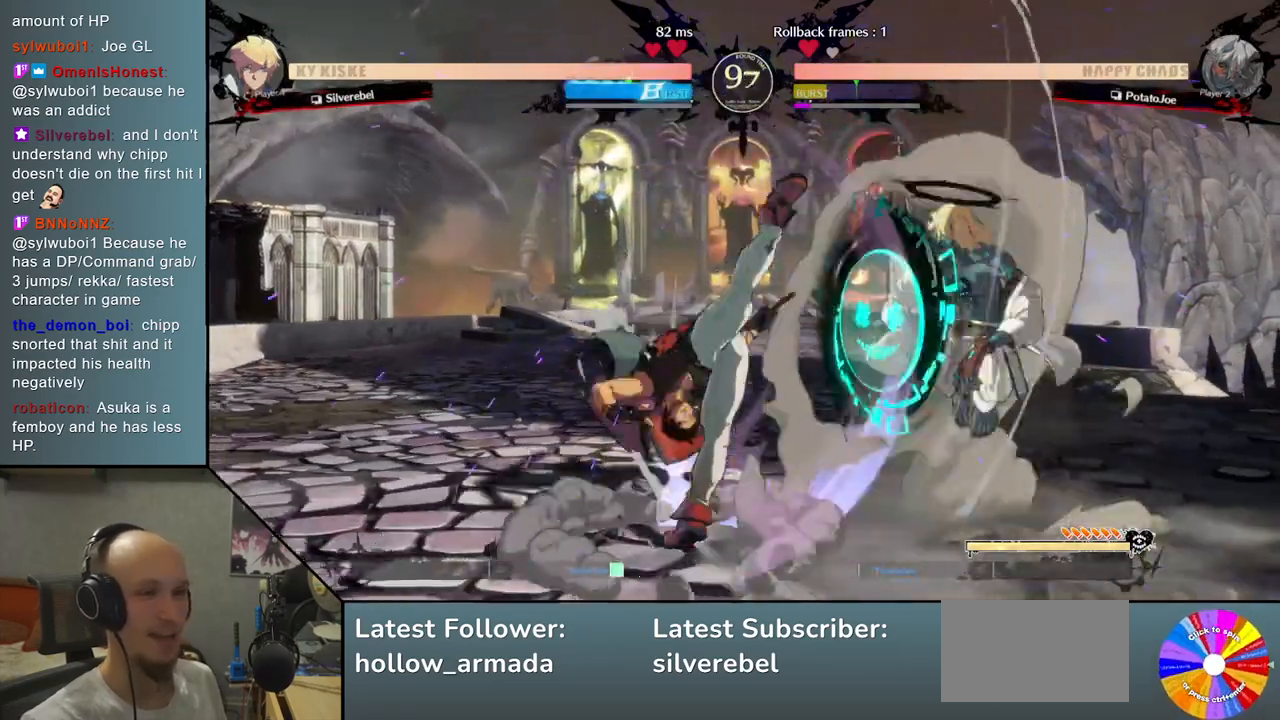
{"buttons": ["CROSS"], "left_stick": "down", "events": [[133, "SQUARE", "up"], [200, "SQUARE", "down"], [317, "SQUARE", "up"], [467, "CROSS", "down"]]}
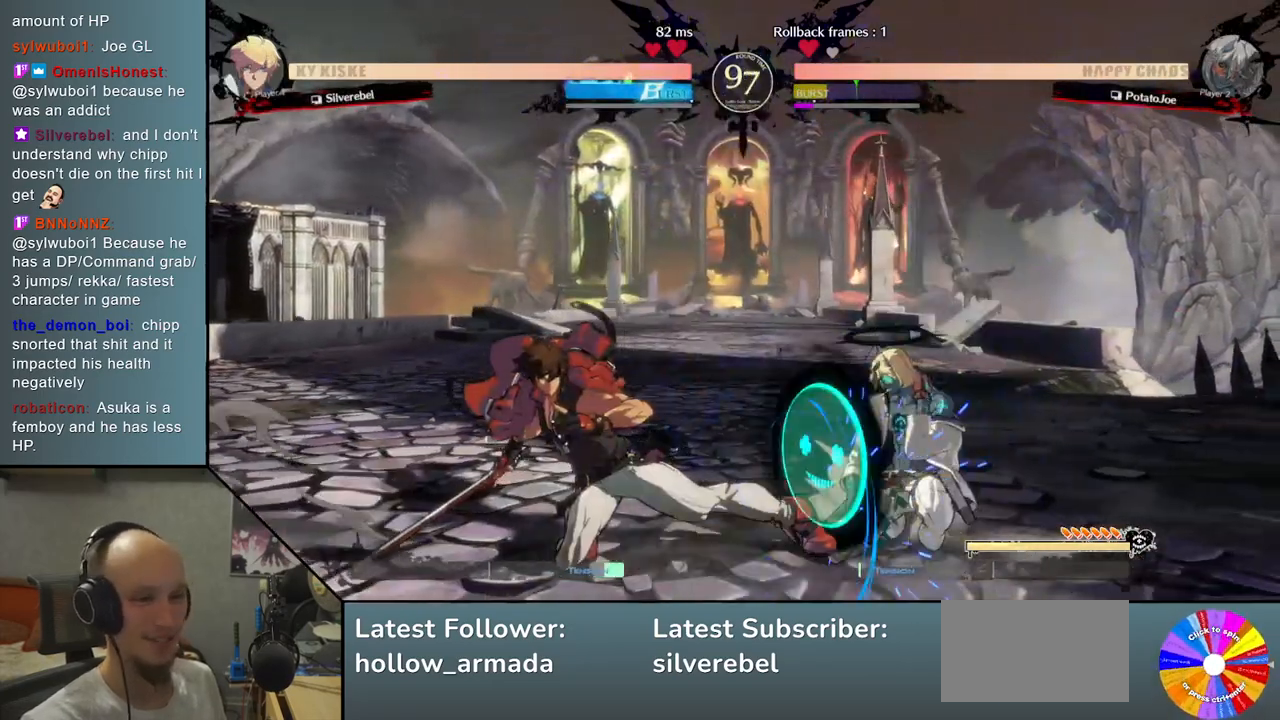
{"buttons": [], "left_stick": "down-right", "events": [[50, "CROSS", "up"], [183, "left_stick", "down-right"]]}
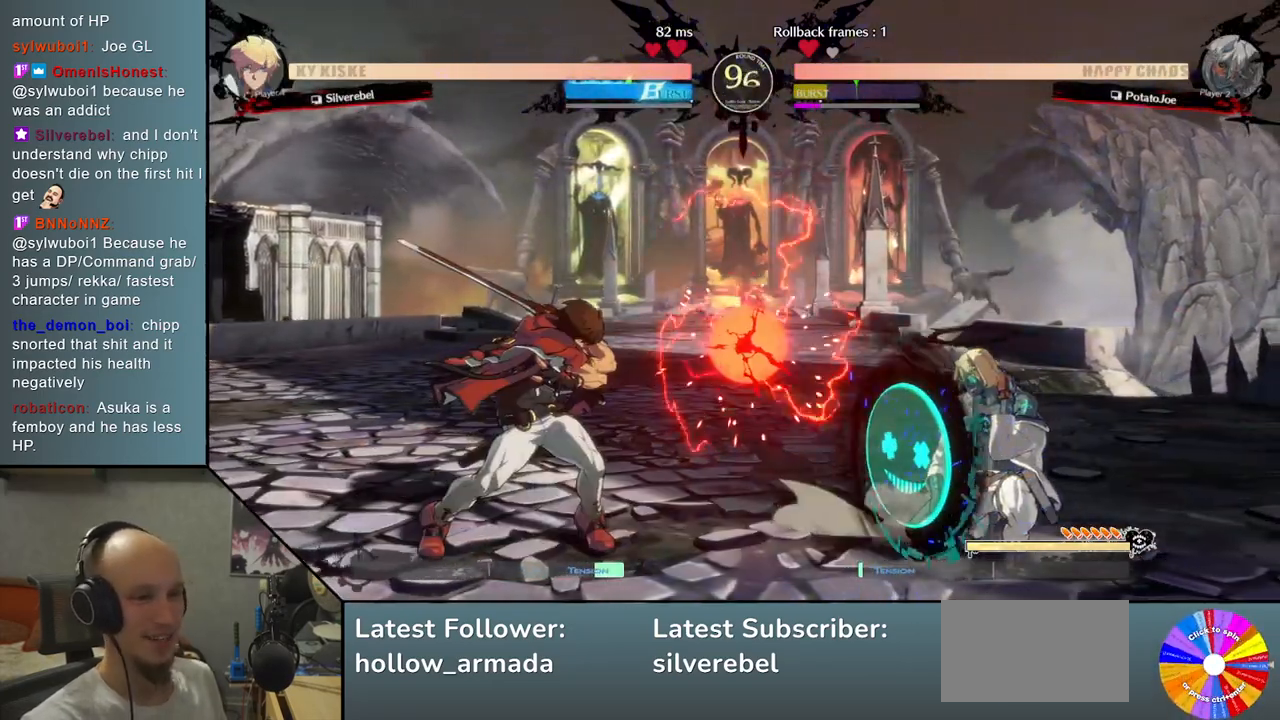
{"buttons": ["TRIANGLE"], "left_stick": "left", "events": [[83, "left_stick", "up-right"], [350, "left_stick", "center"], [433, "left_stick", "left"], [467, "TRIANGLE", "down"]]}
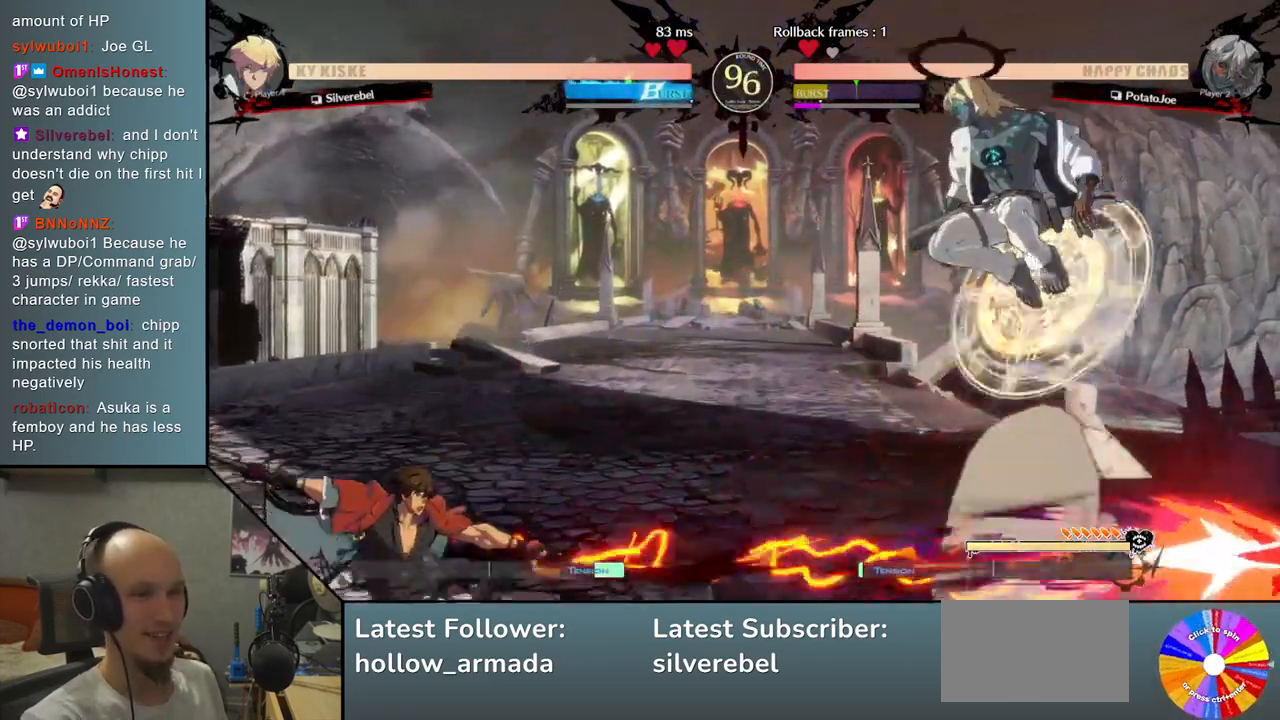
{"buttons": ["SQUARE"], "left_stick": "down", "events": [[67, "TRIANGLE", "up"], [117, "left_stick", "center"], [200, "left_stick", "down"], [283, "SQUARE", "down"], [350, "SQUARE", "up"], [467, "SQUARE", "down"]]}
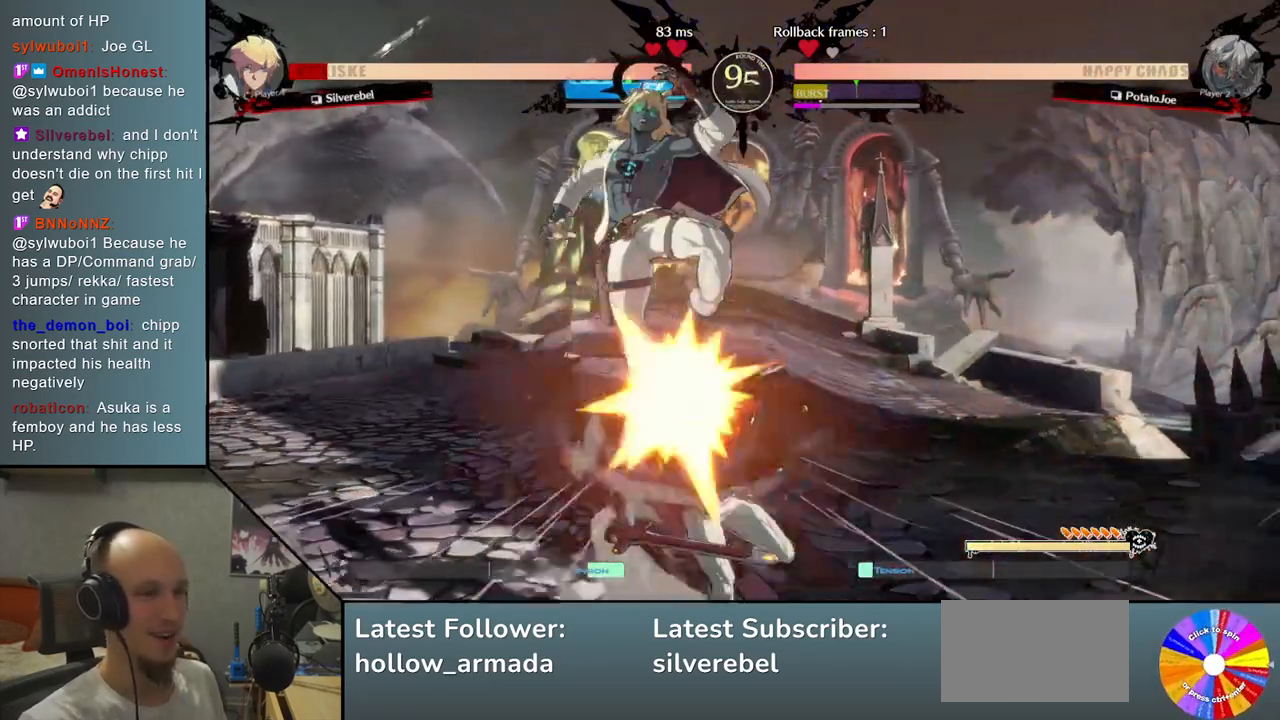
{"buttons": ["L2"], "left_stick": "right", "events": [[67, "SQUARE", "up"], [250, "left_stick", "down-left"], [317, "R2", "down"], [400, "left_stick", "right"], [417, "R2", "up"], [500, "L2", "down"]]}
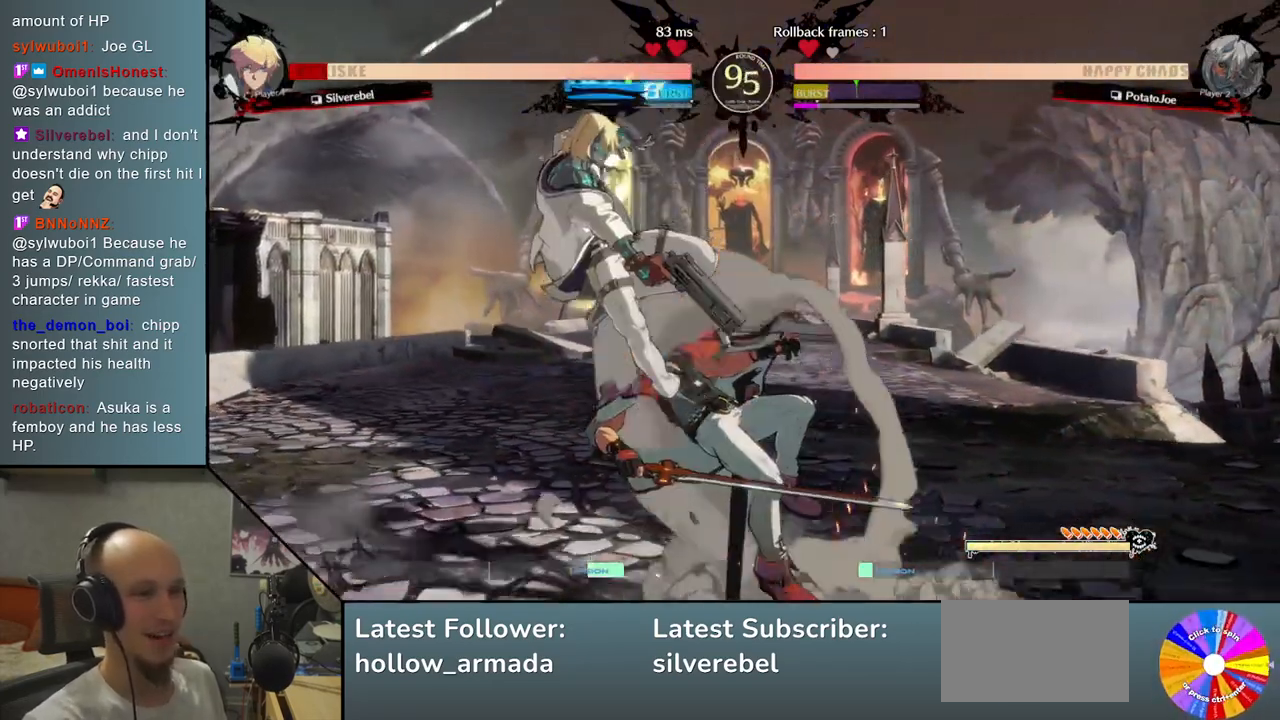
{"buttons": [], "left_stick": "down", "events": [[200, "L2", "up"], [233, "left_stick", "down-right"], [350, "SQUARE", "down"], [367, "left_stick", "down"], [467, "SQUARE", "up"]]}
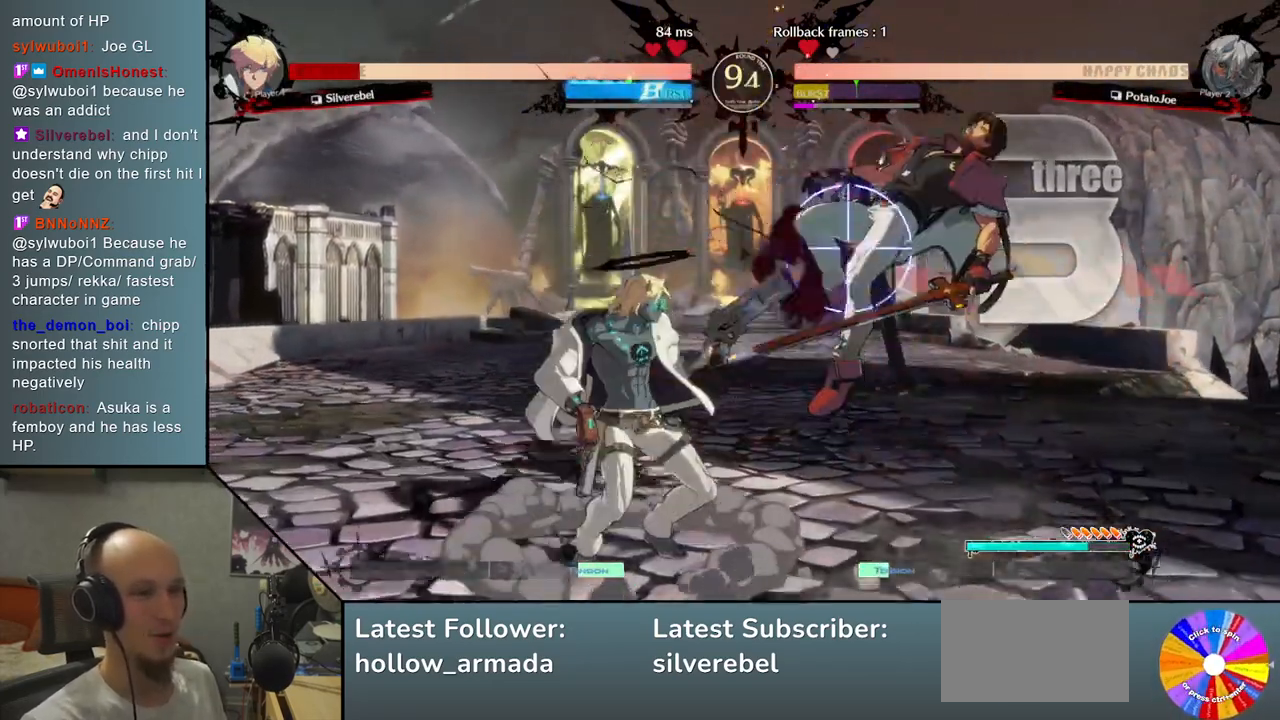
{"buttons": [], "left_stick": "right", "events": [[50, "L2", "down"], [83, "left_stick", "down-right"], [217, "L2", "up"], [250, "left_stick", "right"], [300, "R2", "down"], [467, "R2", "up"]]}
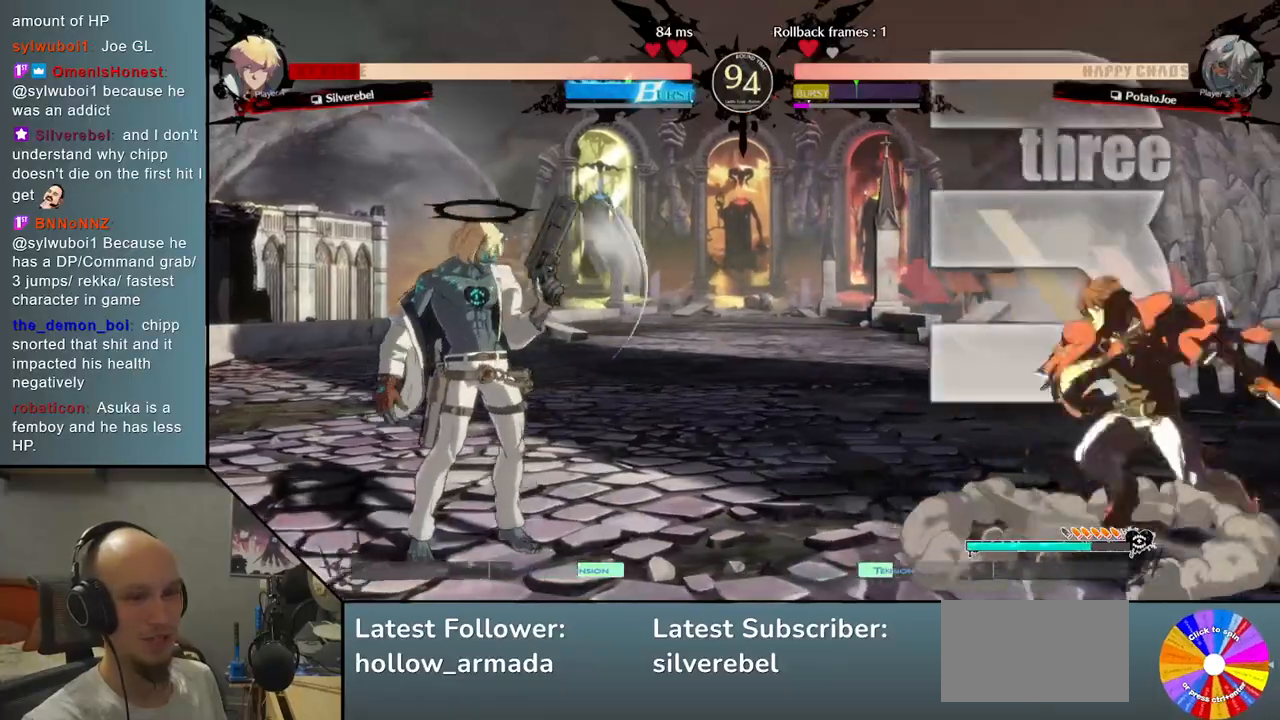
{"buttons": [], "left_stick": "down", "events": [[150, "left_stick", "center"], [417, "left_stick", "down"]]}
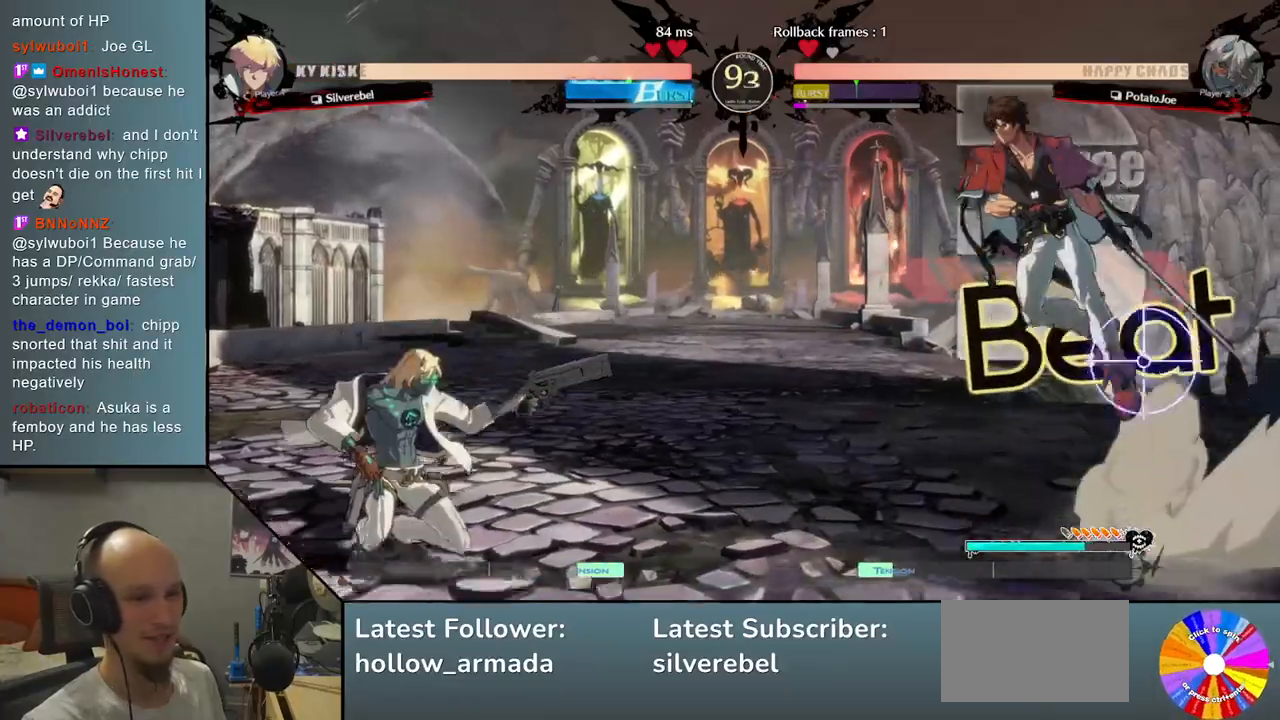
{"buttons": [], "left_stick": "left", "events": [[133, "CIRCLE", "down"], [250, "left_stick", "center"], [383, "left_stick", "left"], [483, "CIRCLE", "up"]]}
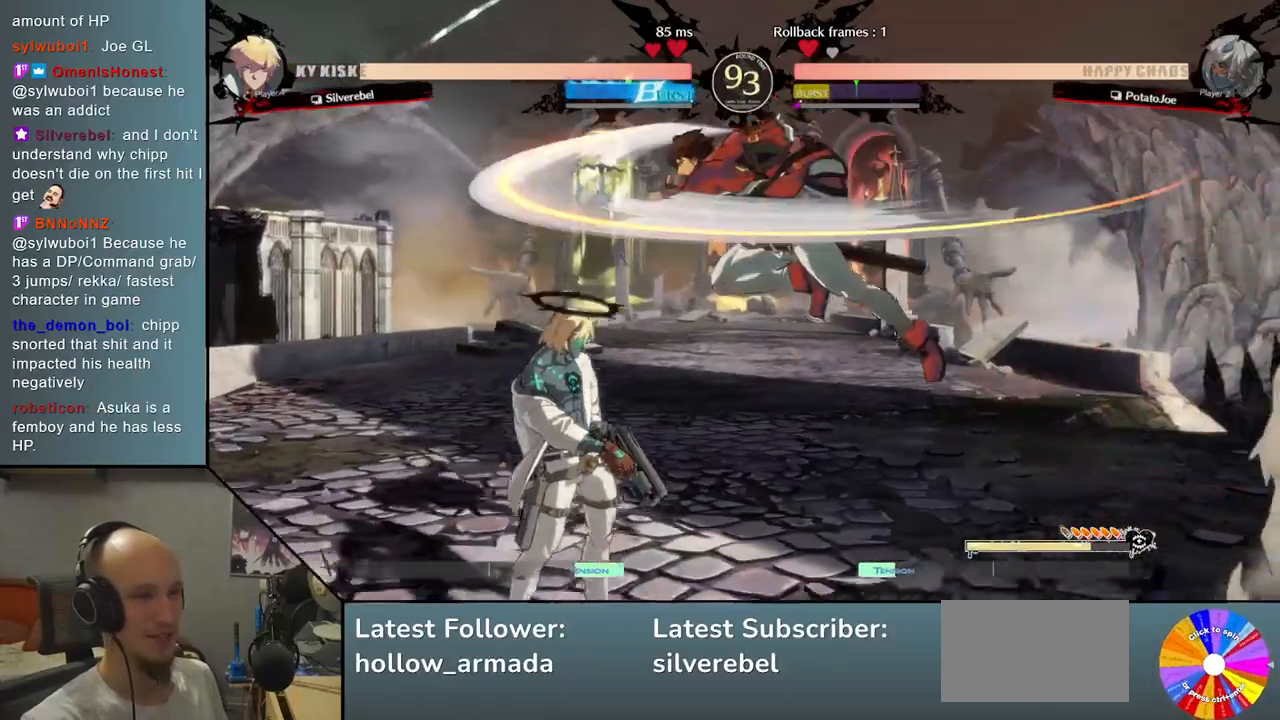
{"buttons": [], "left_stick": "down-left", "events": [[400, "left_stick", "down-left"]]}
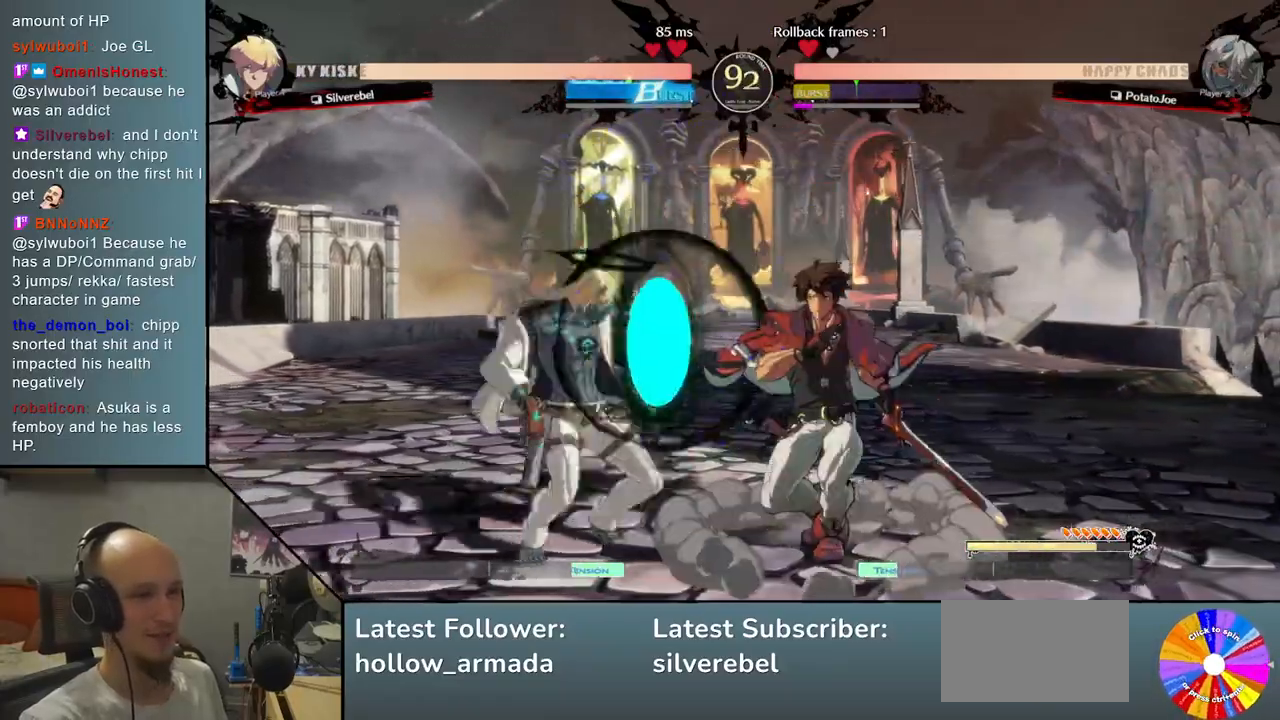
{"buttons": [], "left_stick": "down-left", "events": []}
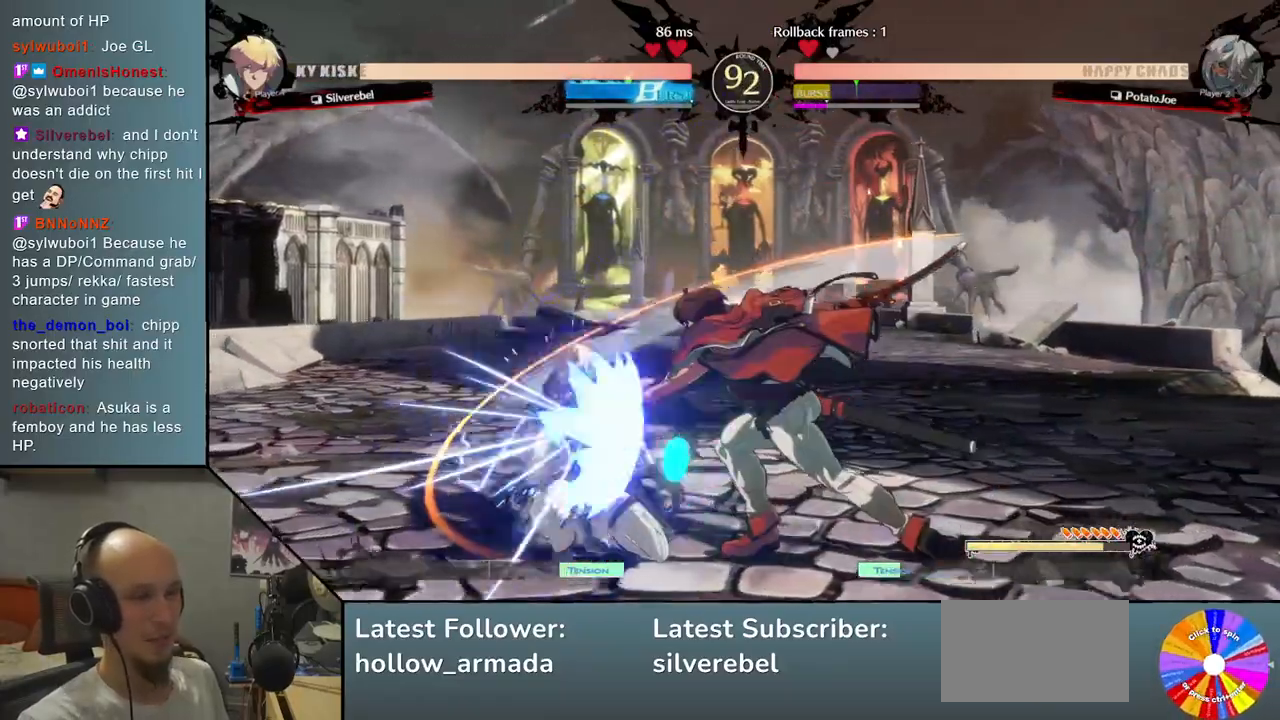
{"buttons": [], "left_stick": "up", "events": [[417, "left_stick", "up"]]}
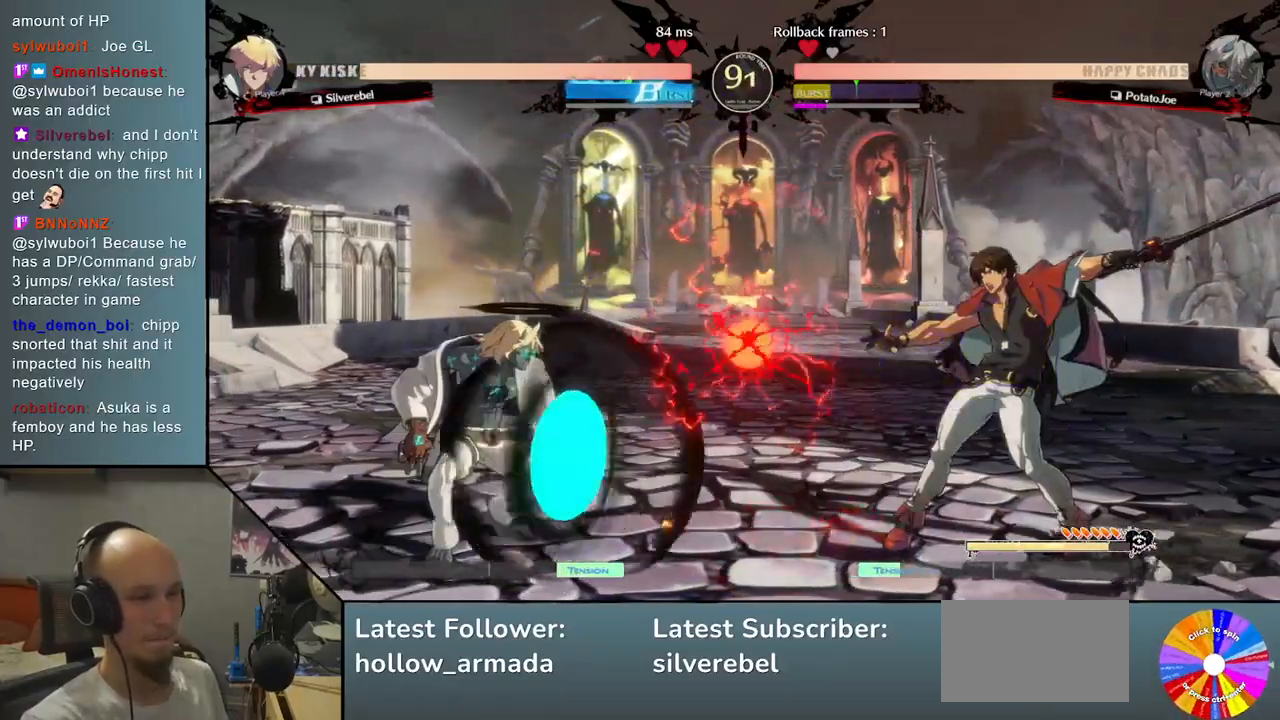
{"buttons": [], "left_stick": "right", "events": [[200, "left_stick", "down"], [300, "left_stick", "right"], [333, "TRIANGLE", "down"], [467, "TRIANGLE", "up"]]}
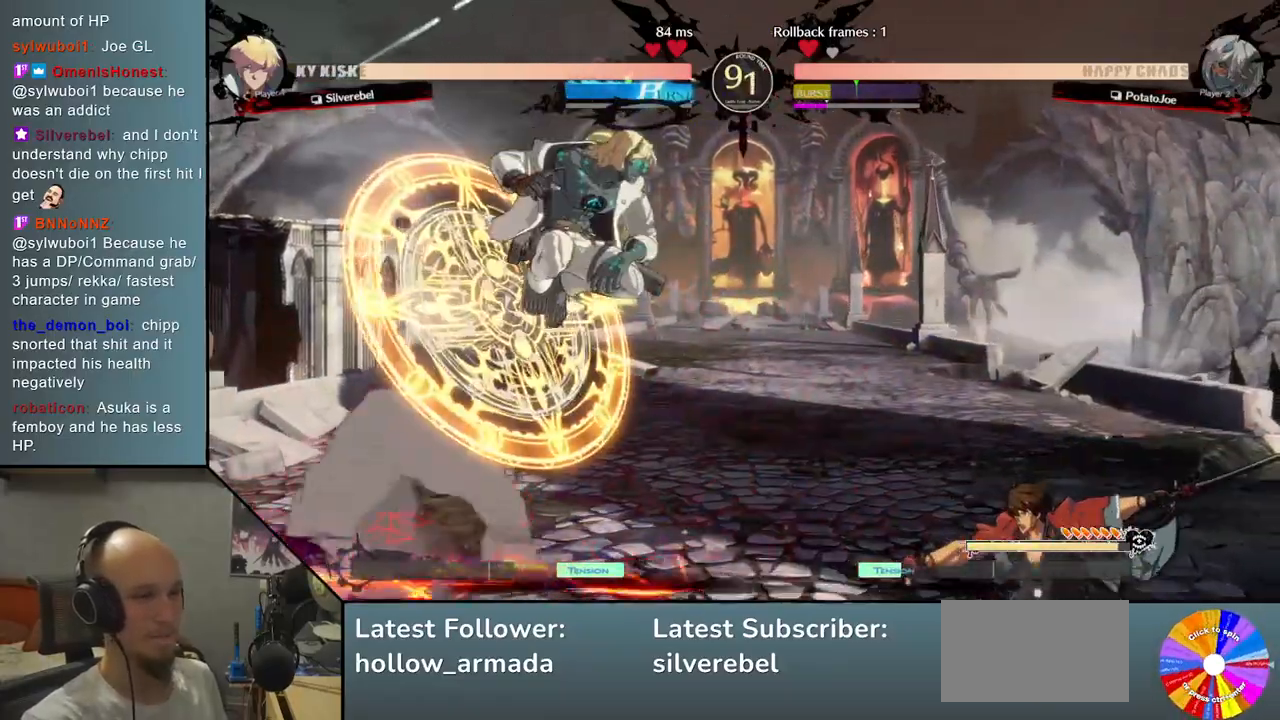
{"buttons": [], "left_stick": "down", "events": [[100, "left_stick", "down"], [133, "SQUARE", "down"], [233, "SQUARE", "up"], [333, "SQUARE", "down"], [467, "SQUARE", "up"]]}
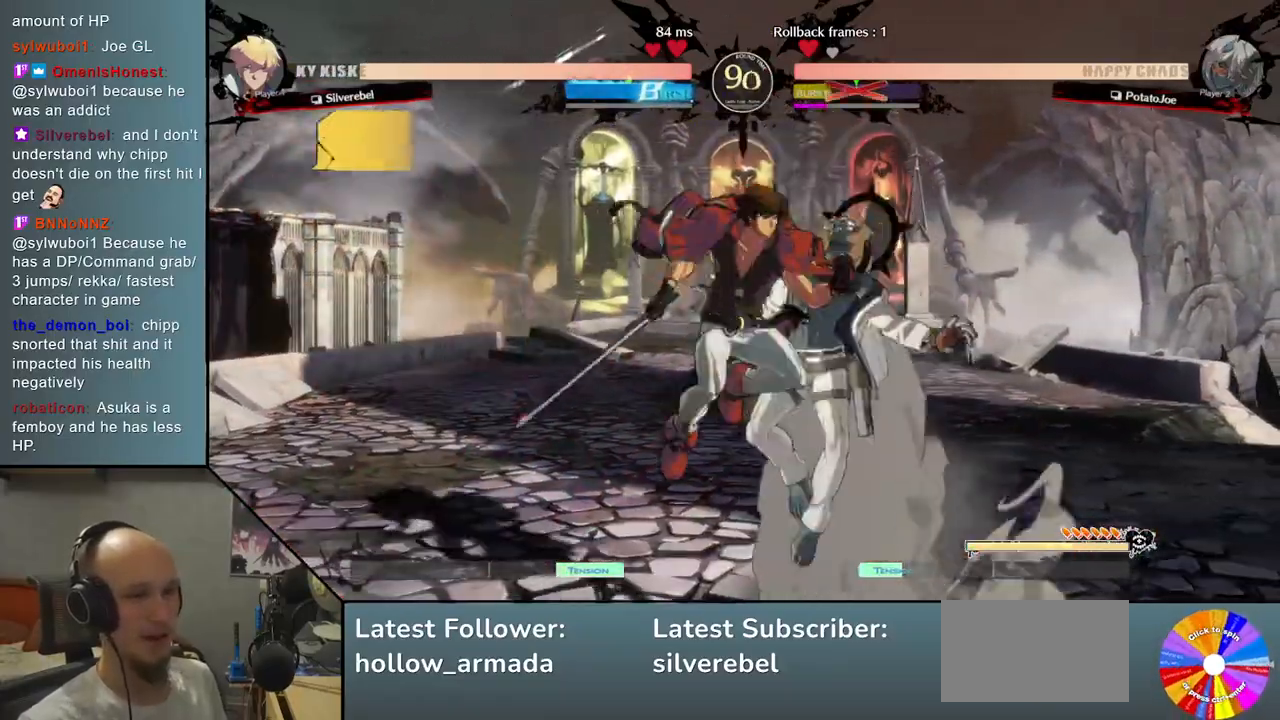
{"buttons": [], "left_stick": "right", "events": [[50, "left_stick", "right"], [133, "R2", "down"], [300, "R2", "up"]]}
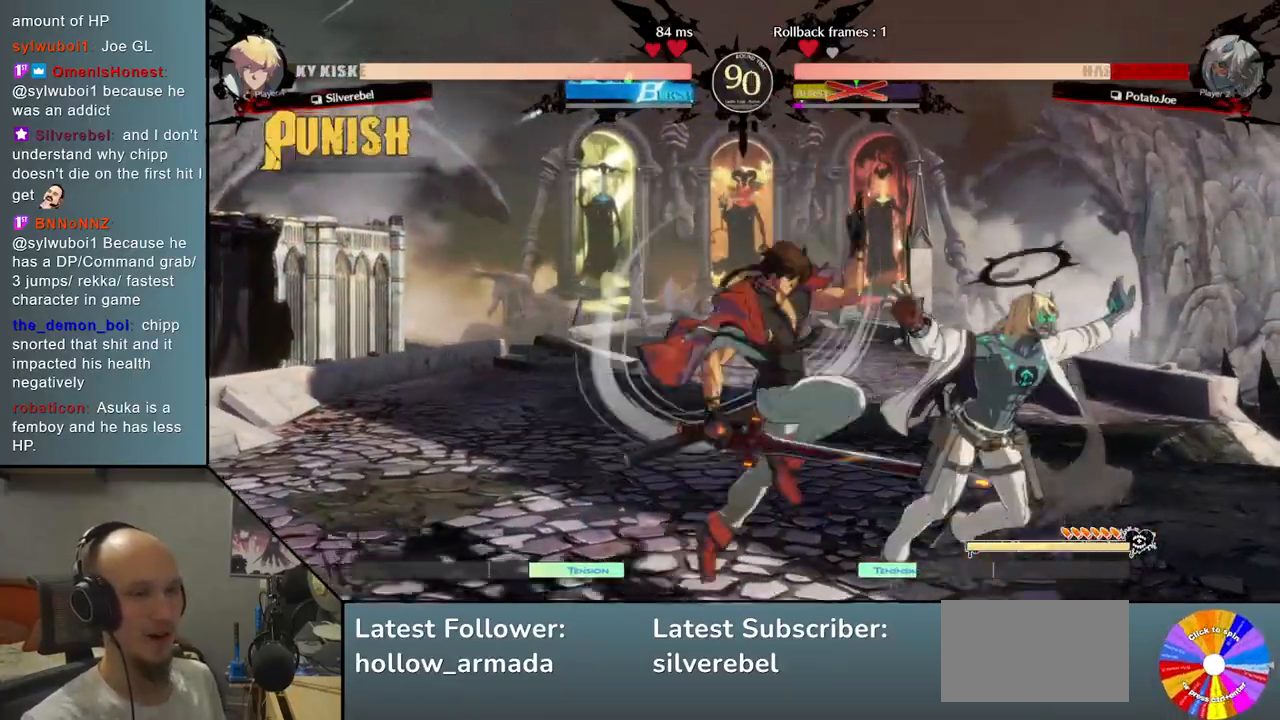
{"buttons": [], "left_stick": "right", "events": []}
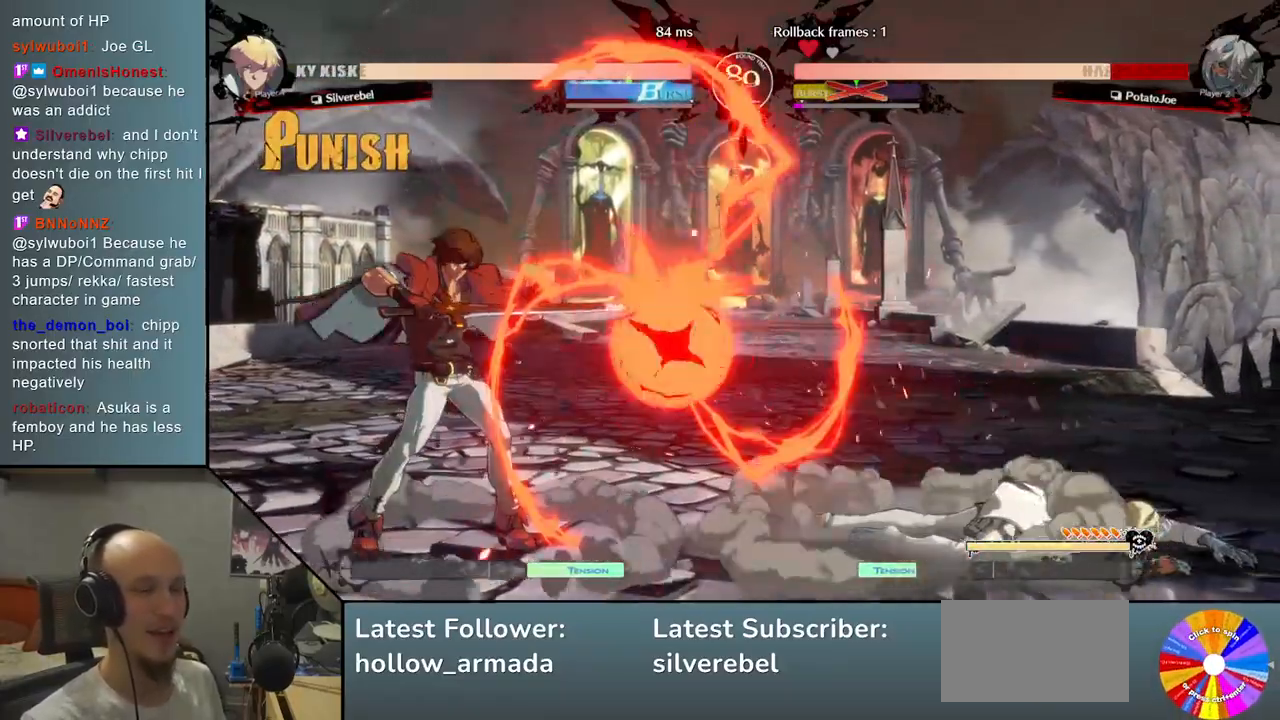
{"buttons": [], "left_stick": "down-right", "events": [[150, "left_stick", "down-right"]]}
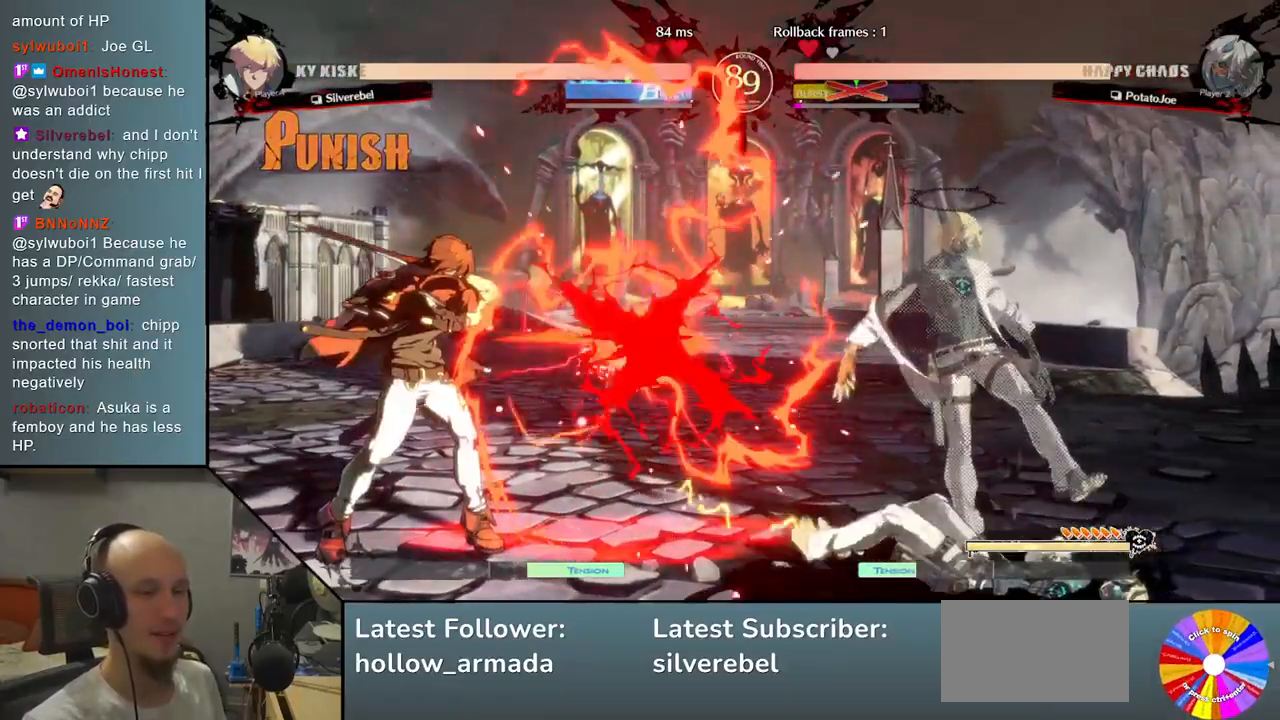
{"buttons": [], "left_stick": "right", "events": [[233, "left_stick", "right"]]}
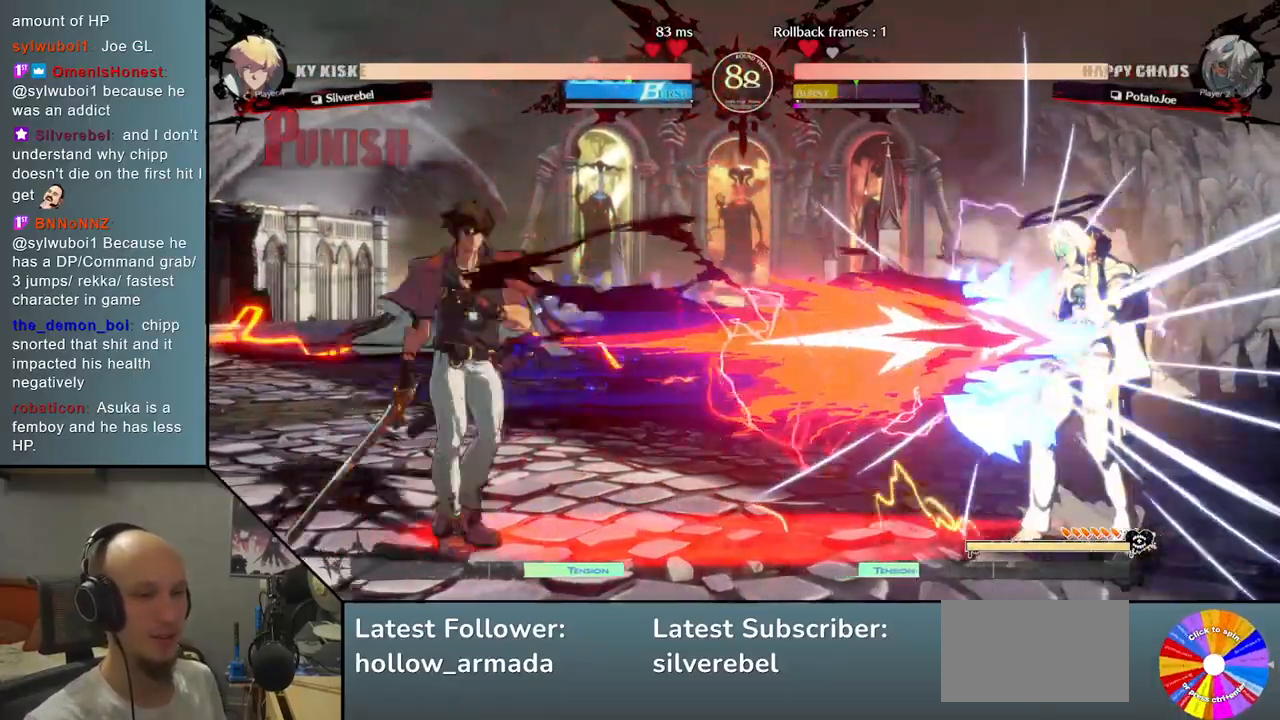
{"buttons": [], "left_stick": "down-right", "events": [[267, "left_stick", "down-right"]]}
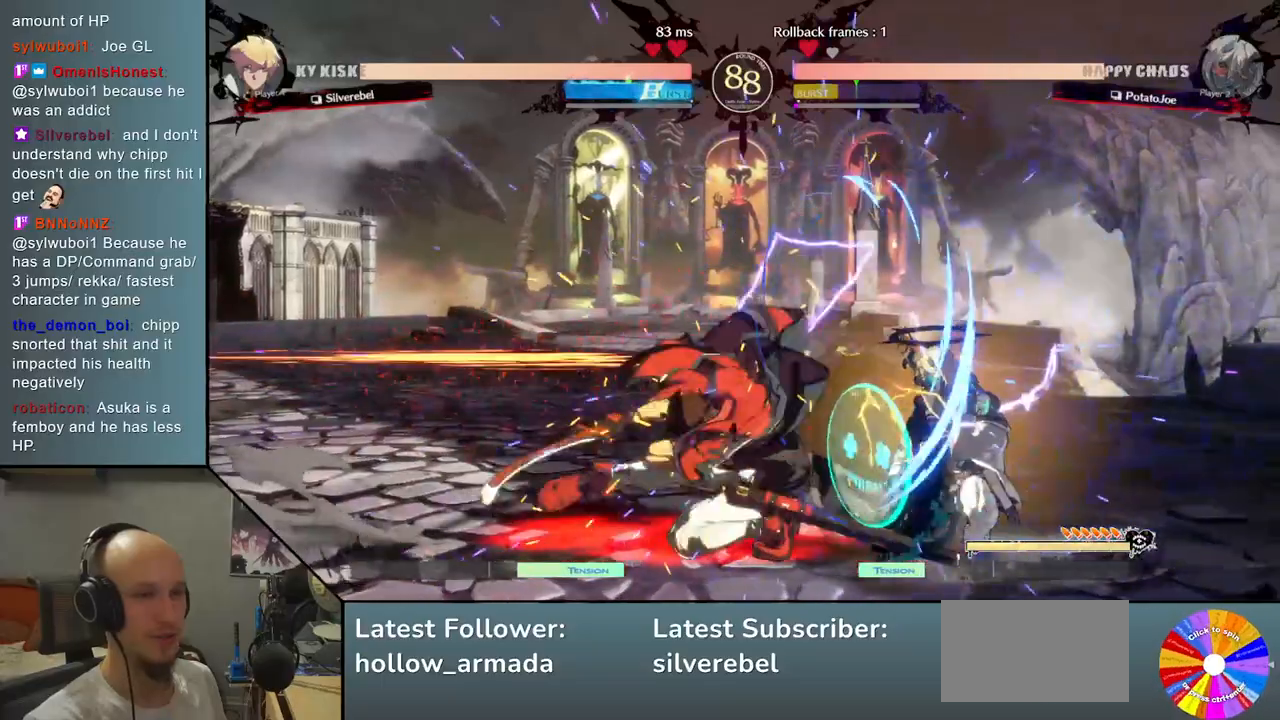
{"buttons": [], "left_stick": "down-right", "events": []}
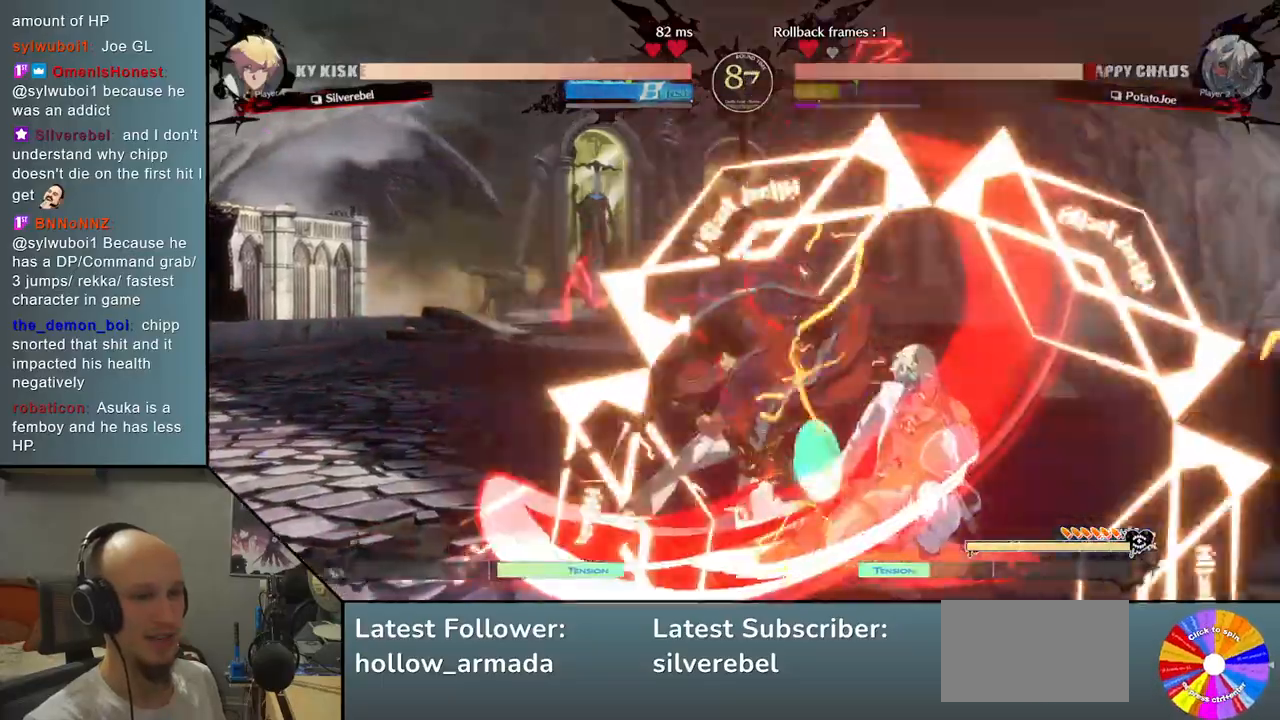
{"buttons": [], "left_stick": "up-right", "events": [[467, "left_stick", "up-right"]]}
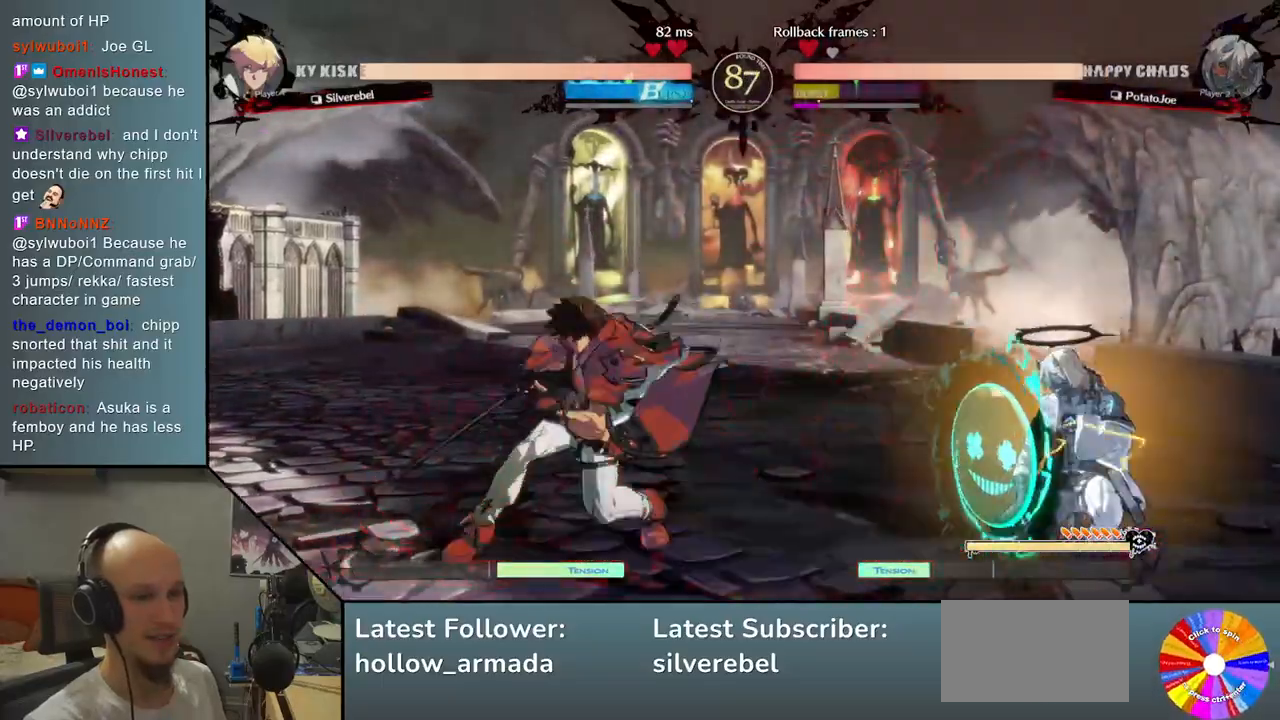
{"buttons": [], "left_stick": "center", "events": [[217, "left_stick", "center"], [333, "left_stick", "left"], [367, "TRIANGLE", "down"], [467, "left_stick", "center"], [483, "TRIANGLE", "up"]]}